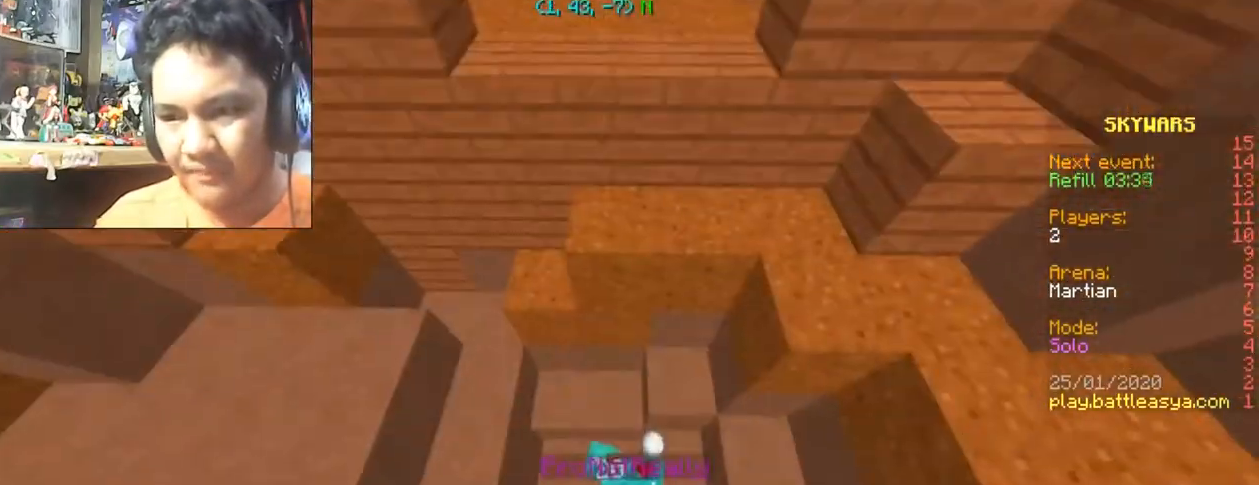
Gameplay with keyboard and mouse; each line is a JSON object with the keys and mouse buttons held at the frame after it. "events" lists presses ("down") and releases ("up") of "a", "d", "s", "space", "w", "mouse_left" and "mouse_right" between this image and that frame as [ms after this image, input, new state], when the widget could be followed in between. "mouse_left", "mouse_right" = the "left", "right" buttons of the "mouse" list. No other keys are recorded. Fast repeated clicks can show as one long hold. Mouse movement is not recorded.
{"keys": ["d", "s"], "mouse": [], "events": [[467, "s", "down"], [501, "d", "down"]]}
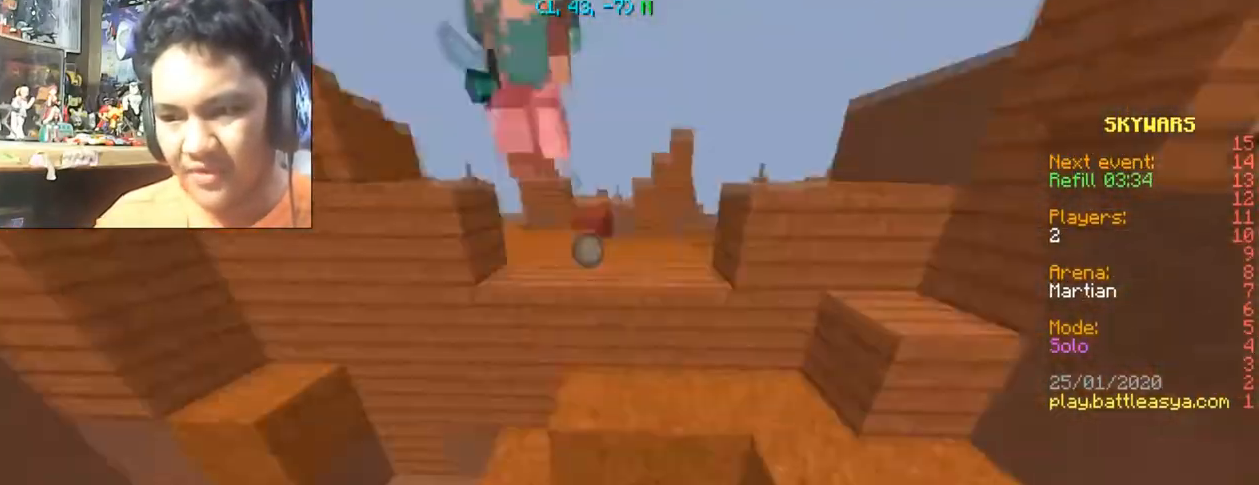
{"keys": [], "mouse": [], "events": [[200, "s", "up"], [233, "d", "up"]]}
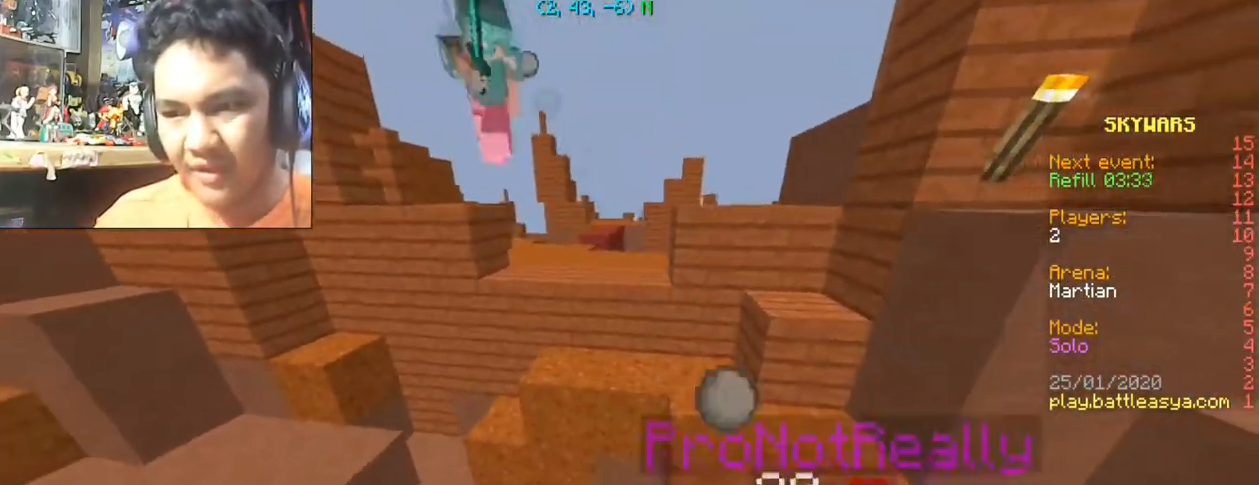
{"keys": [], "mouse": [], "events": [[67, "d", "down"], [67, "w", "down"], [200, "w", "up"], [234, "d", "up"]]}
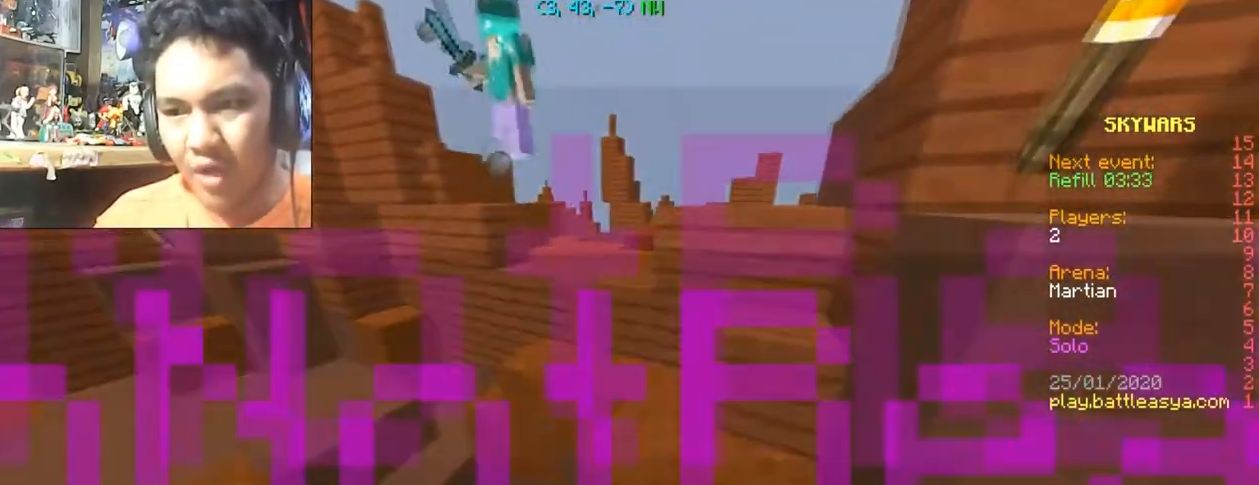
{"keys": [], "mouse": [], "events": [[166, "s", "down"], [400, "s", "up"]]}
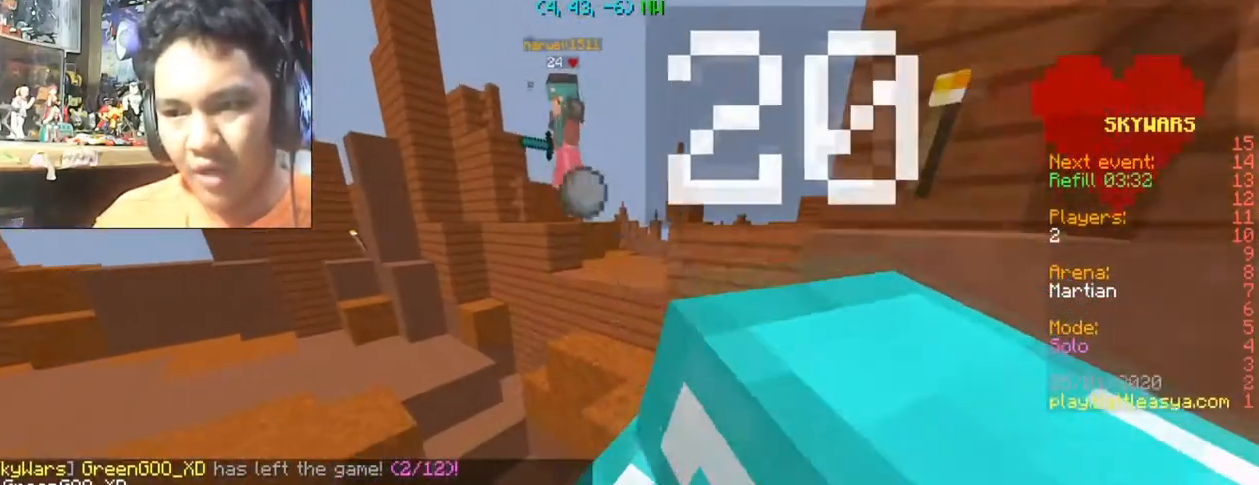
{"keys": ["a", "w"], "mouse": [], "events": [[467, "a", "down"], [467, "w", "down"]]}
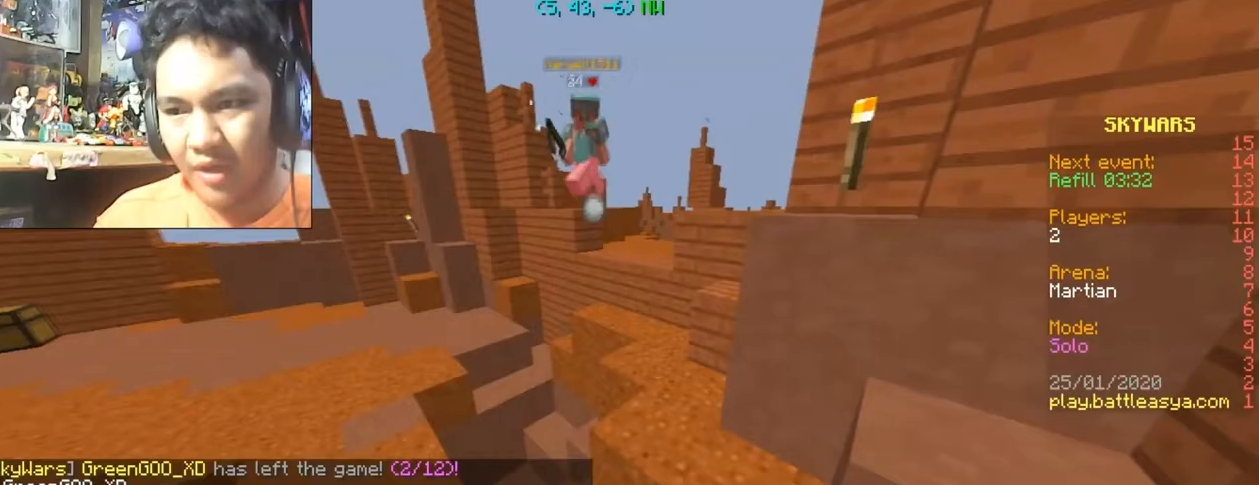
{"keys": ["a"], "mouse": [], "events": [[66, "w", "up"]]}
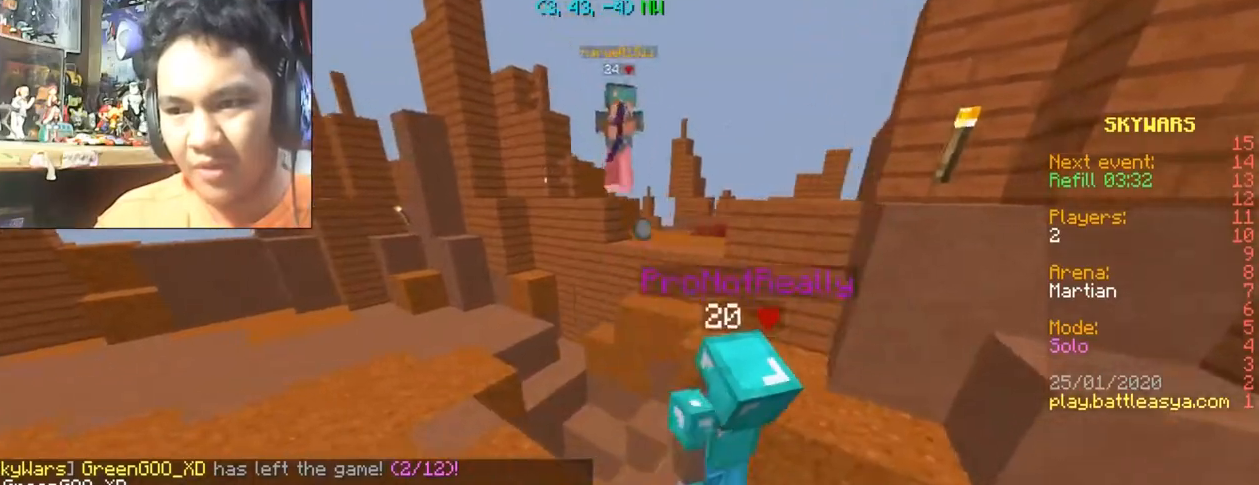
{"keys": [], "mouse": [], "events": [[34, "w", "down"], [134, "space", "down"], [300, "space", "up"], [334, "a", "up"], [367, "w", "up"]]}
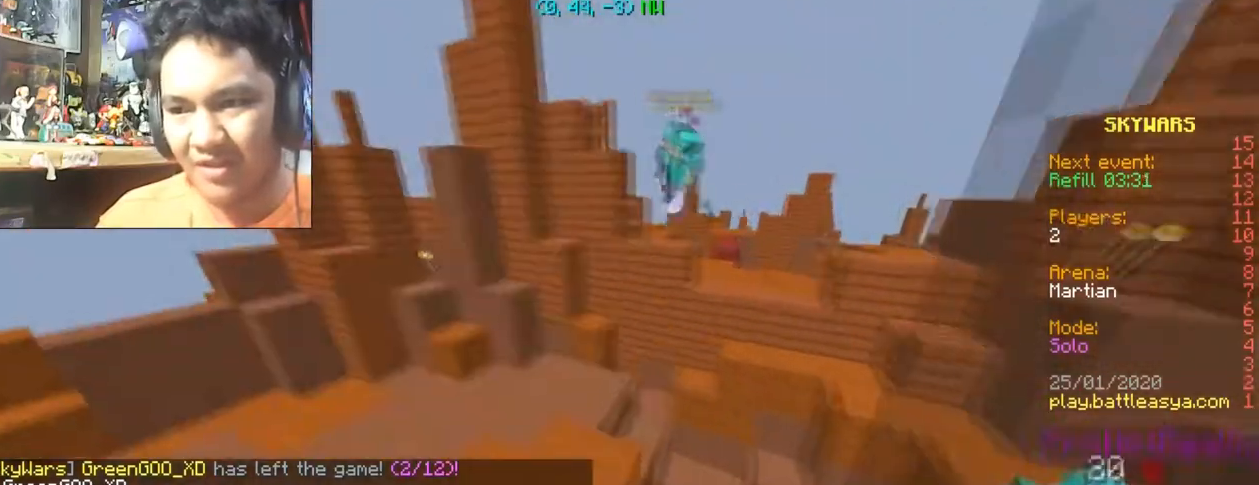
{"keys": [], "mouse": [], "events": []}
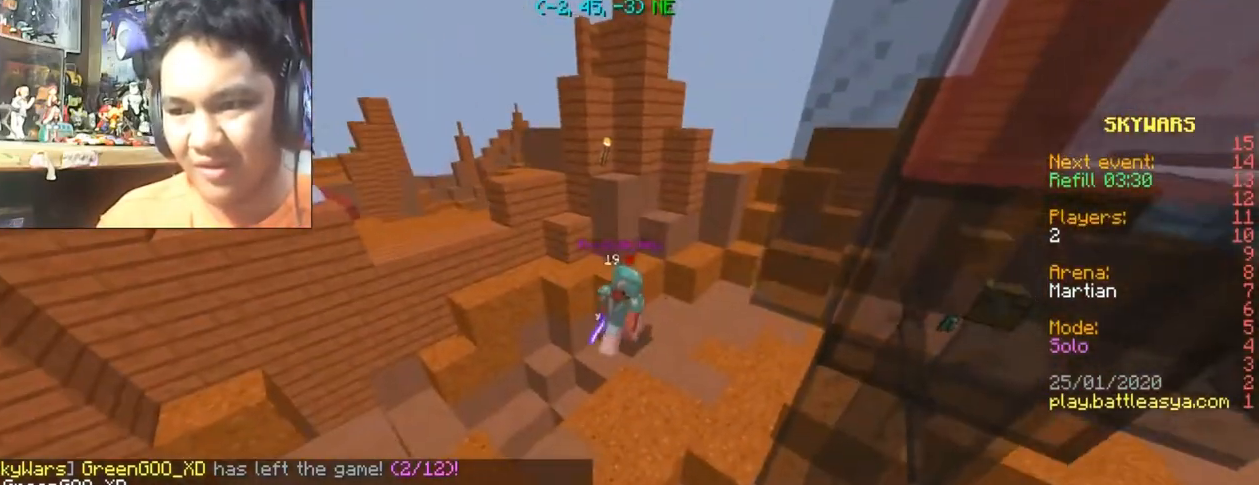
{"keys": [], "mouse": [], "events": [[34, "w", "down"], [100, "a", "down"], [134, "d", "down"], [234, "a", "up"], [334, "w", "up"], [467, "d", "up"]]}
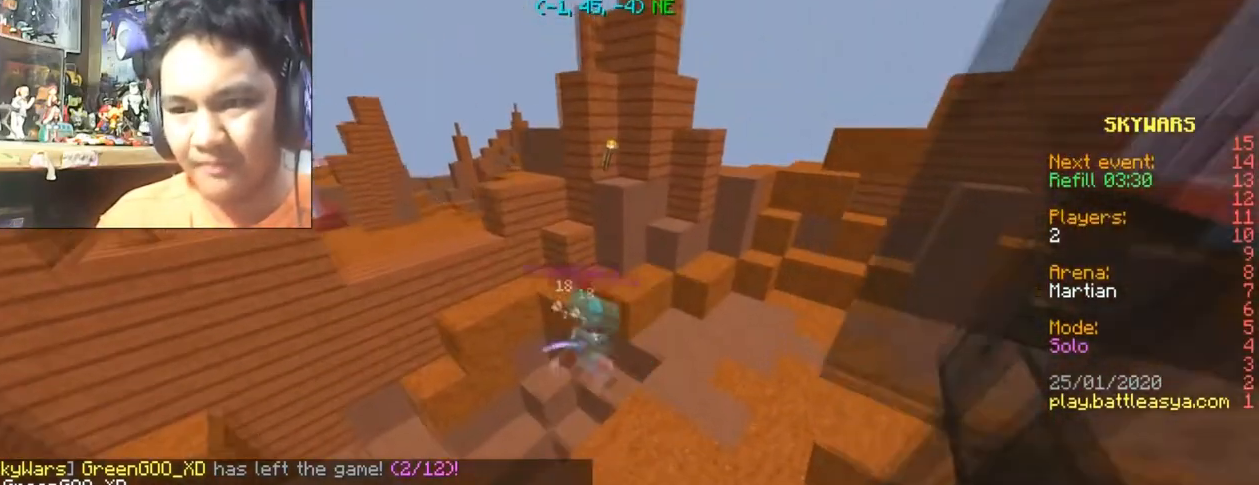
{"keys": [], "mouse": [], "events": [[66, "s", "down"], [167, "d", "down"], [233, "s", "up"], [333, "d", "up"]]}
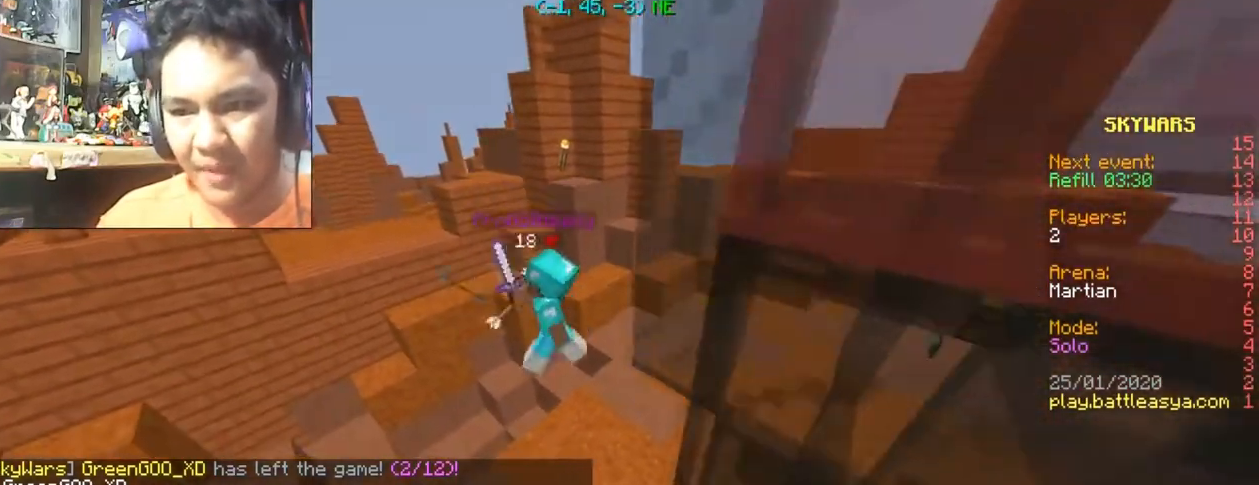
{"keys": [], "mouse": [], "events": []}
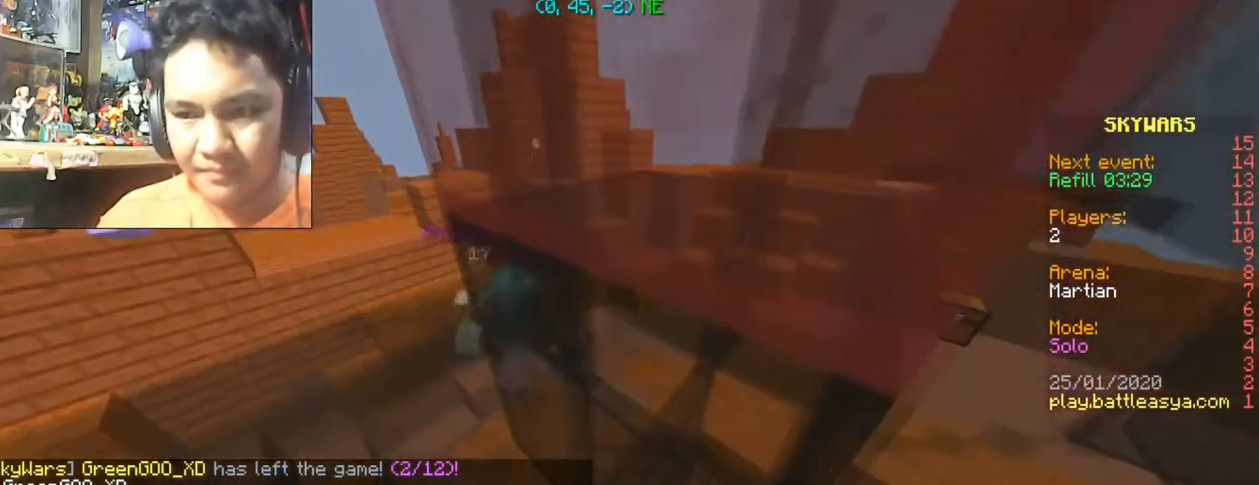
{"keys": ["a", "w"], "mouse": [], "events": [[100, "a", "down"], [100, "w", "down"], [200, "space", "down"], [300, "space", "up"]]}
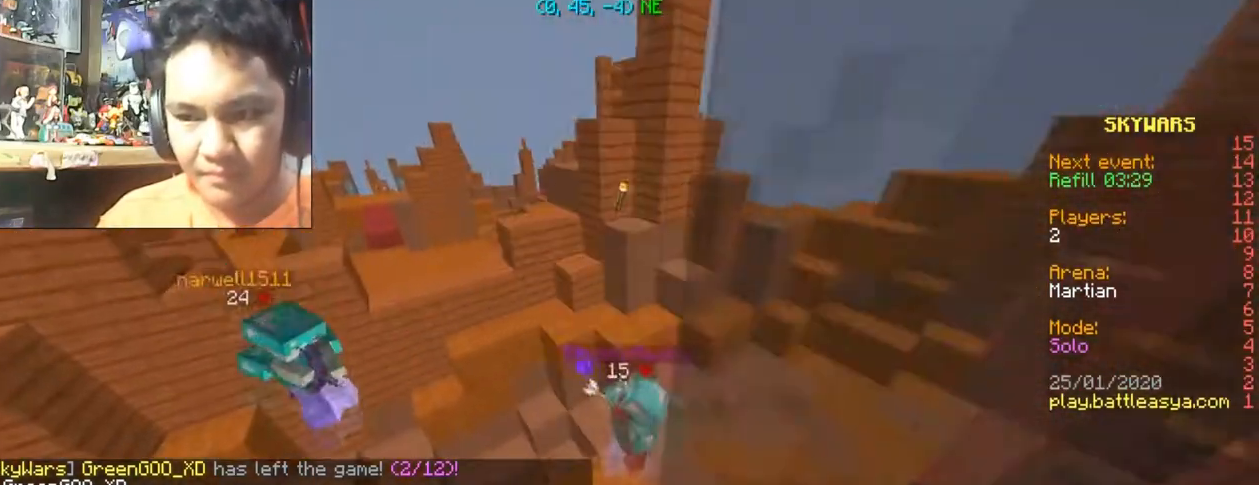
{"keys": ["s"], "mouse": [], "events": [[100, "a", "up"], [100, "w", "up"], [434, "s", "down"]]}
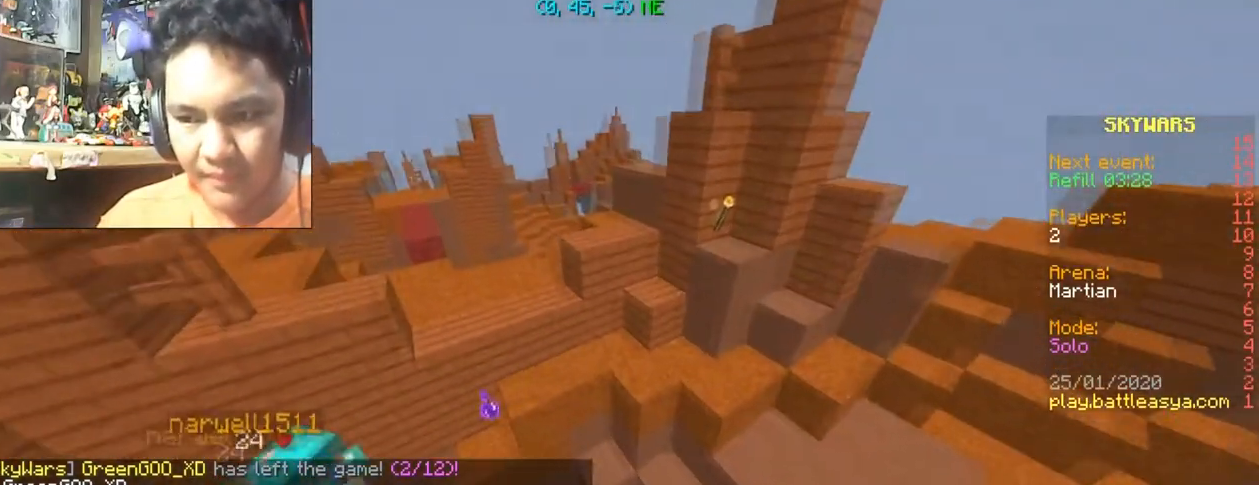
{"keys": ["d", "s"], "mouse": [], "events": [[66, "a", "down"], [66, "d", "down"], [133, "a", "up"]]}
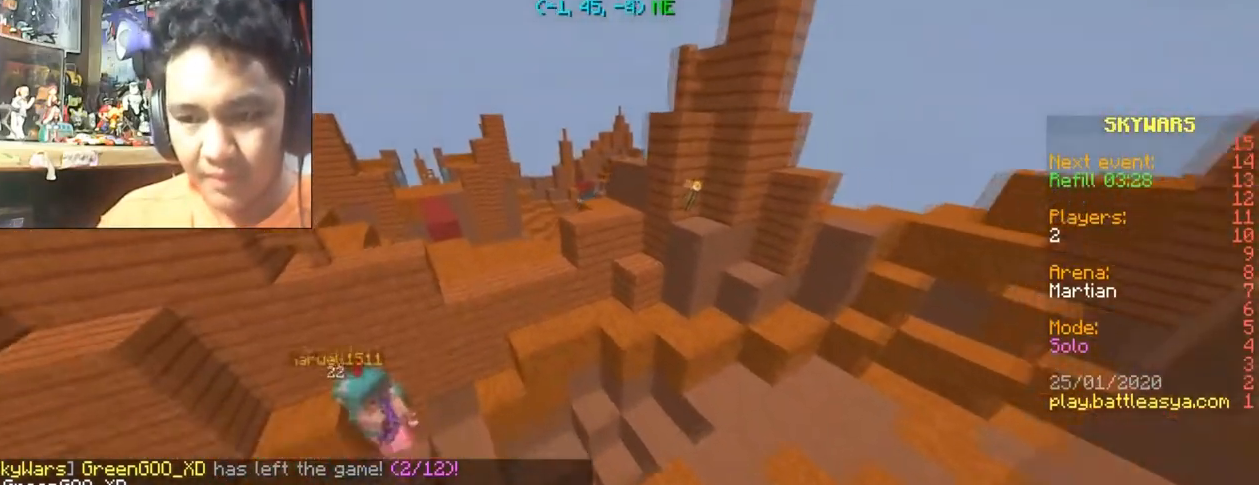
{"keys": [], "mouse": [], "events": [[34, "s", "up"], [100, "d", "up"]]}
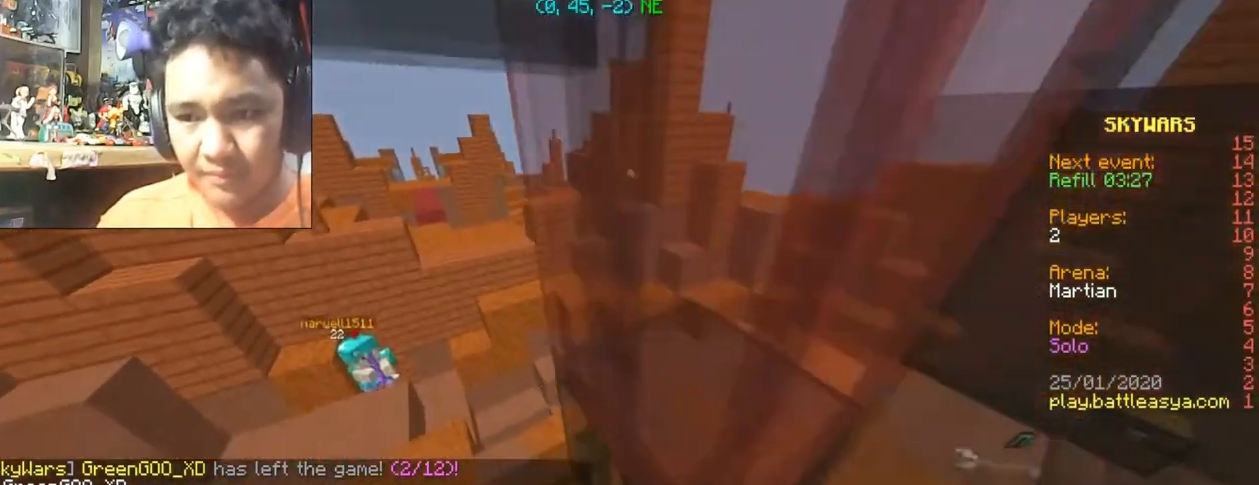
{"keys": ["d", "s"], "mouse": [], "events": [[100, "a", "down"], [133, "w", "down"], [200, "w", "up"], [233, "s", "down"], [300, "d", "down"], [400, "a", "up"]]}
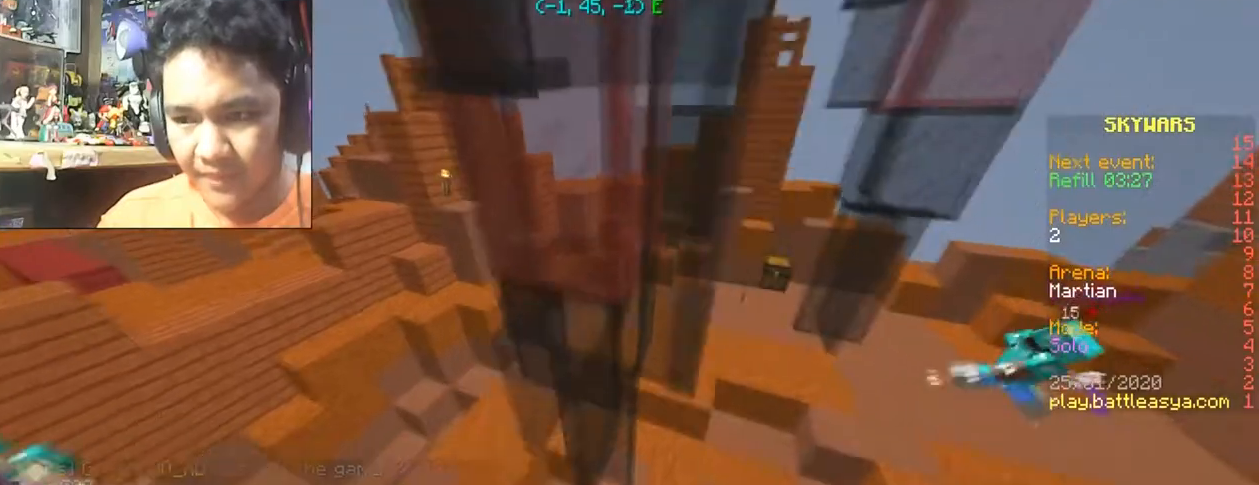
{"keys": [], "mouse": [], "events": [[401, "s", "up"], [467, "d", "up"]]}
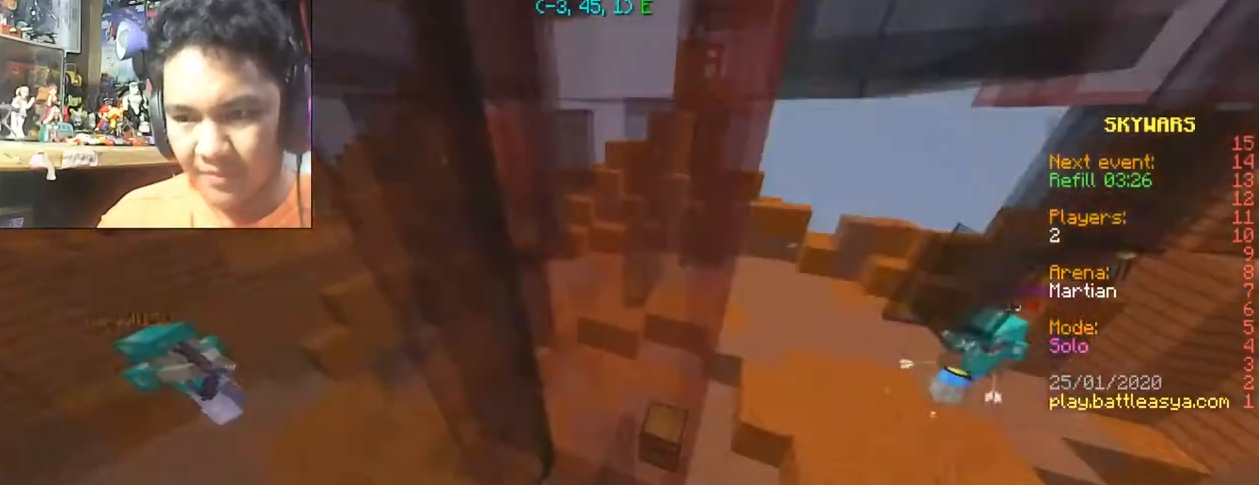
{"keys": ["a", "s"], "mouse": [], "events": [[500, "a", "down"], [500, "s", "down"]]}
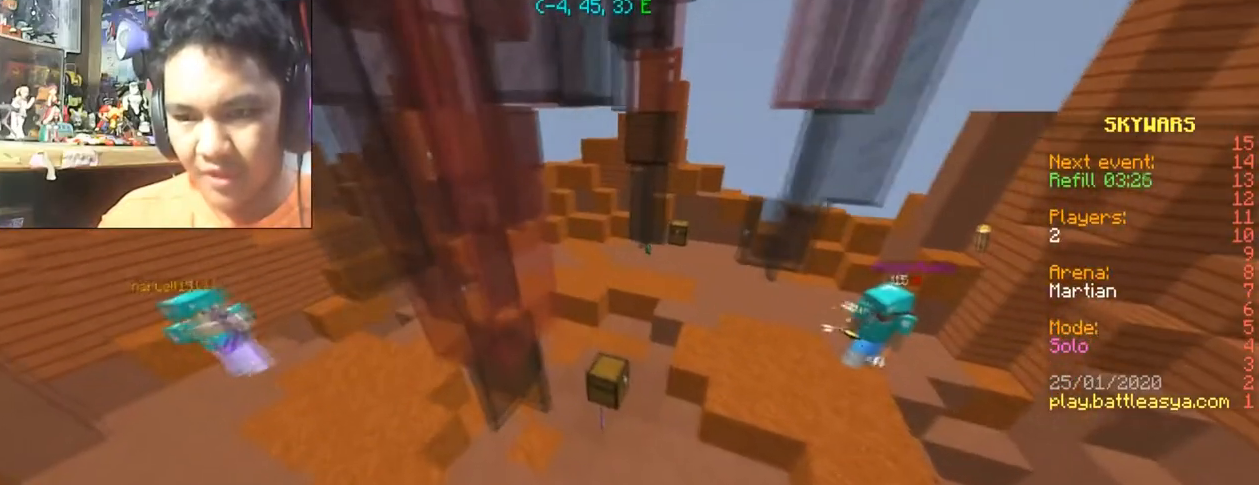
{"keys": [], "mouse": [], "events": [[200, "s", "up"], [234, "a", "up"]]}
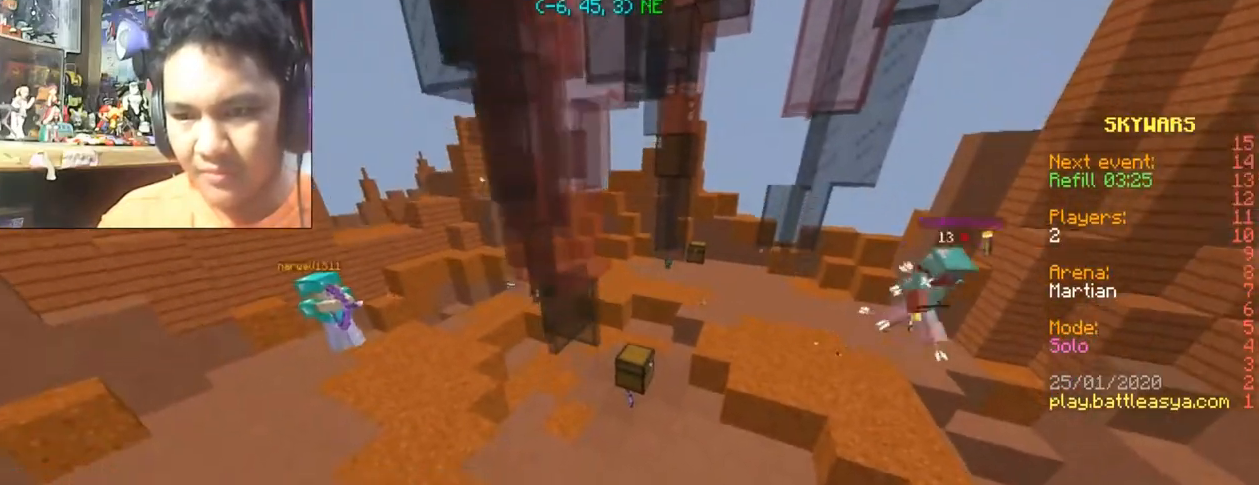
{"keys": [], "mouse": [], "events": []}
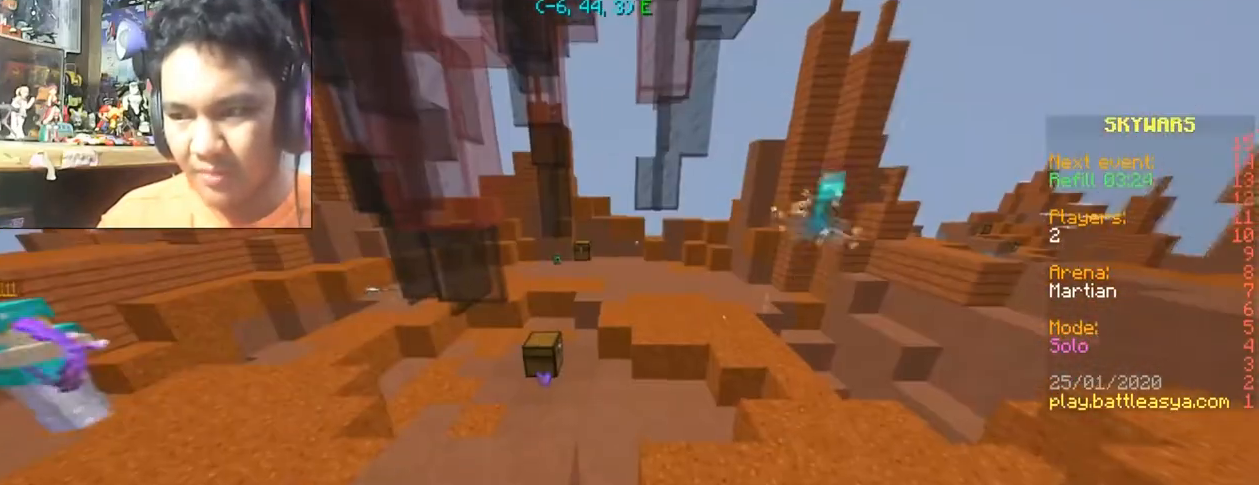
{"keys": [], "mouse": [], "events": []}
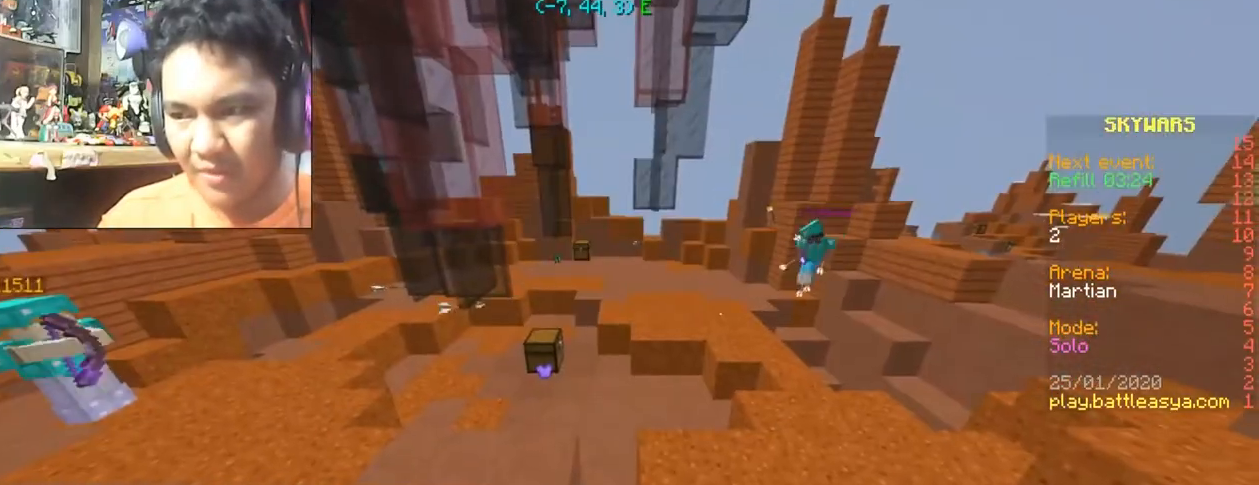
{"keys": ["a", "w"], "mouse": [], "events": [[367, "a", "down"], [367, "w", "down"]]}
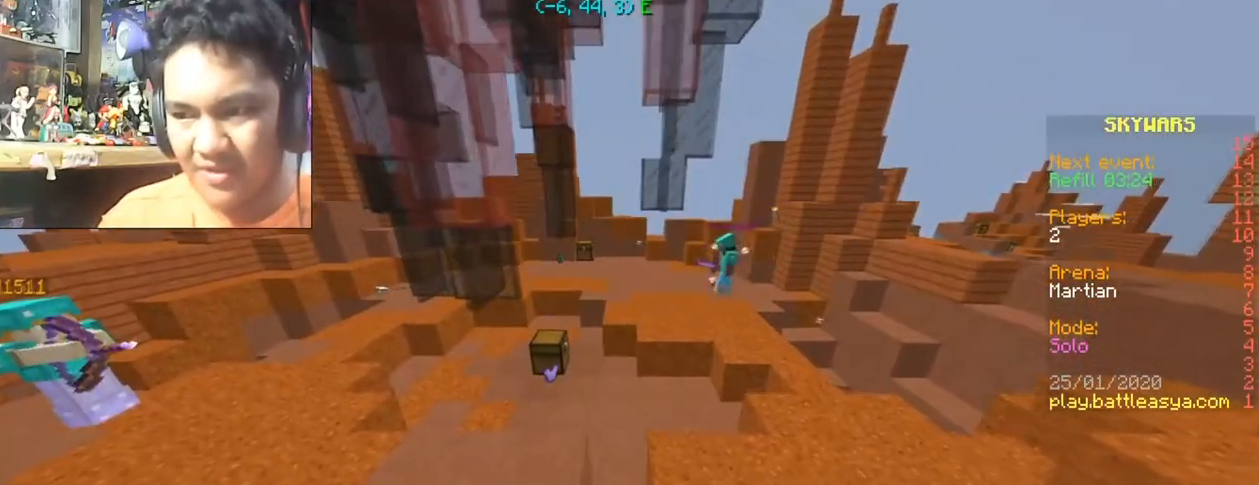
{"keys": ["a", "space", "w"], "mouse": [], "events": [[434, "space", "down"]]}
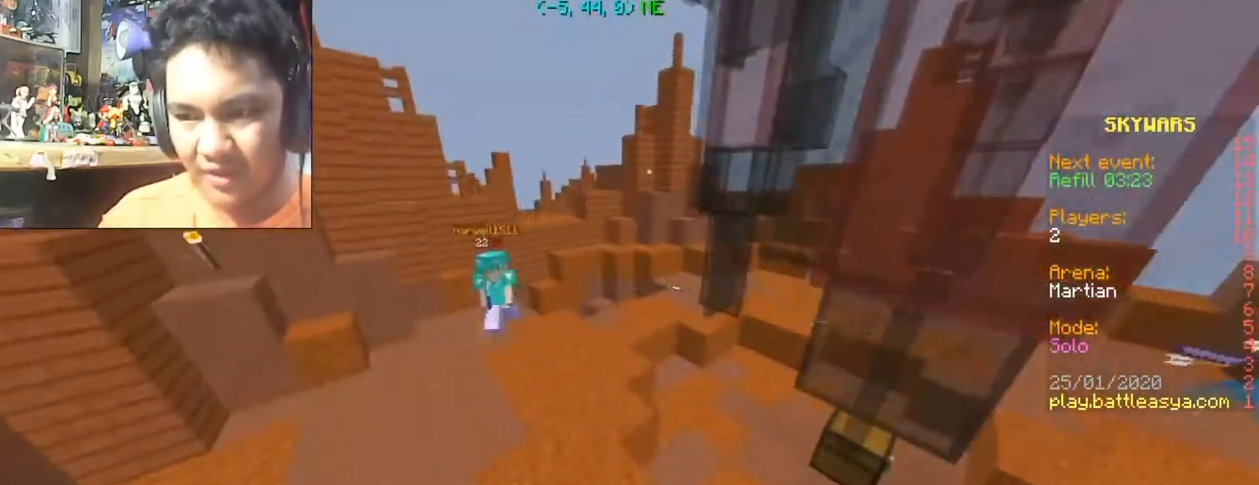
{"keys": [], "mouse": [], "events": [[33, "space", "up"], [166, "w", "up"], [367, "a", "up"]]}